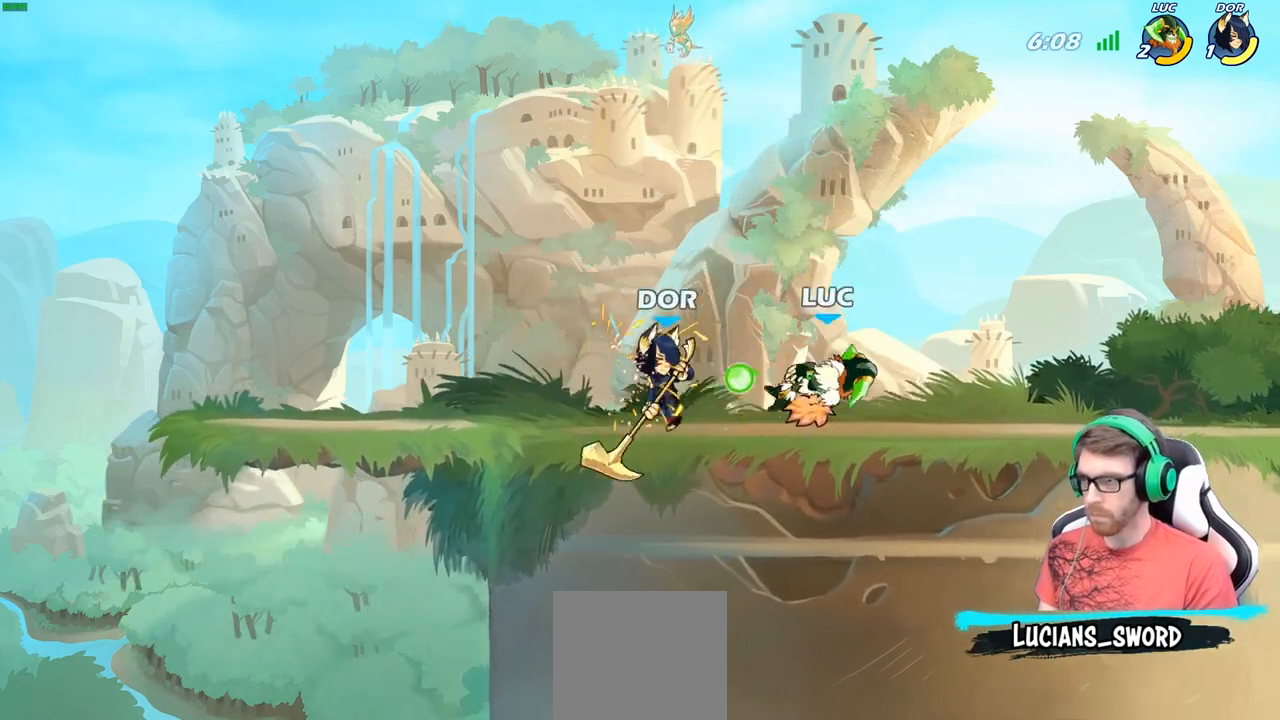
Gameplay with a controller (Xbox layout); each line is a JSON object with the inputs held at the frame after it. "events" lists button and stick changes between this image and that frame as [ms after this image, input, new state], when the widget could be followed in between.
{"buttons": ["R2"], "left_stick": "center", "right_stick": "center", "events": [[300, "R2", "down"]]}
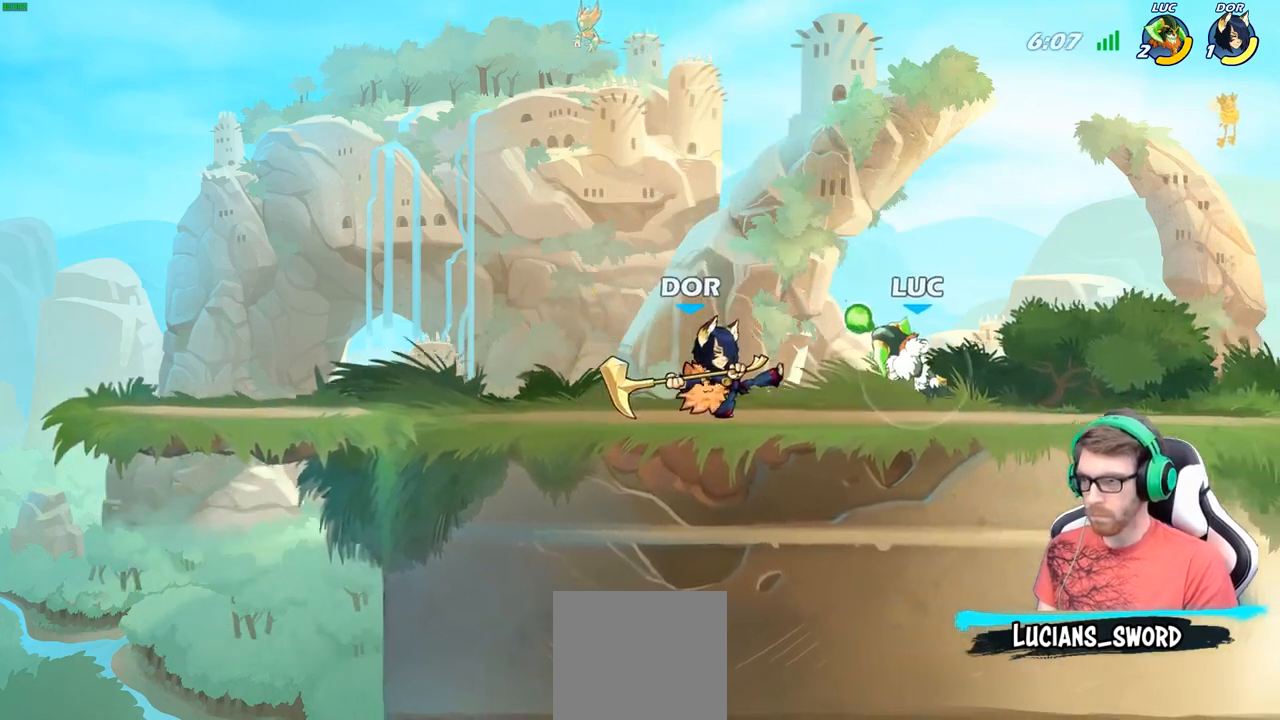
{"buttons": [], "left_stick": "left", "right_stick": "center", "events": [[67, "R2", "up"], [100, "left_stick", "down-left"], [167, "X", "down"], [250, "X", "up"], [300, "left_stick", "left"]]}
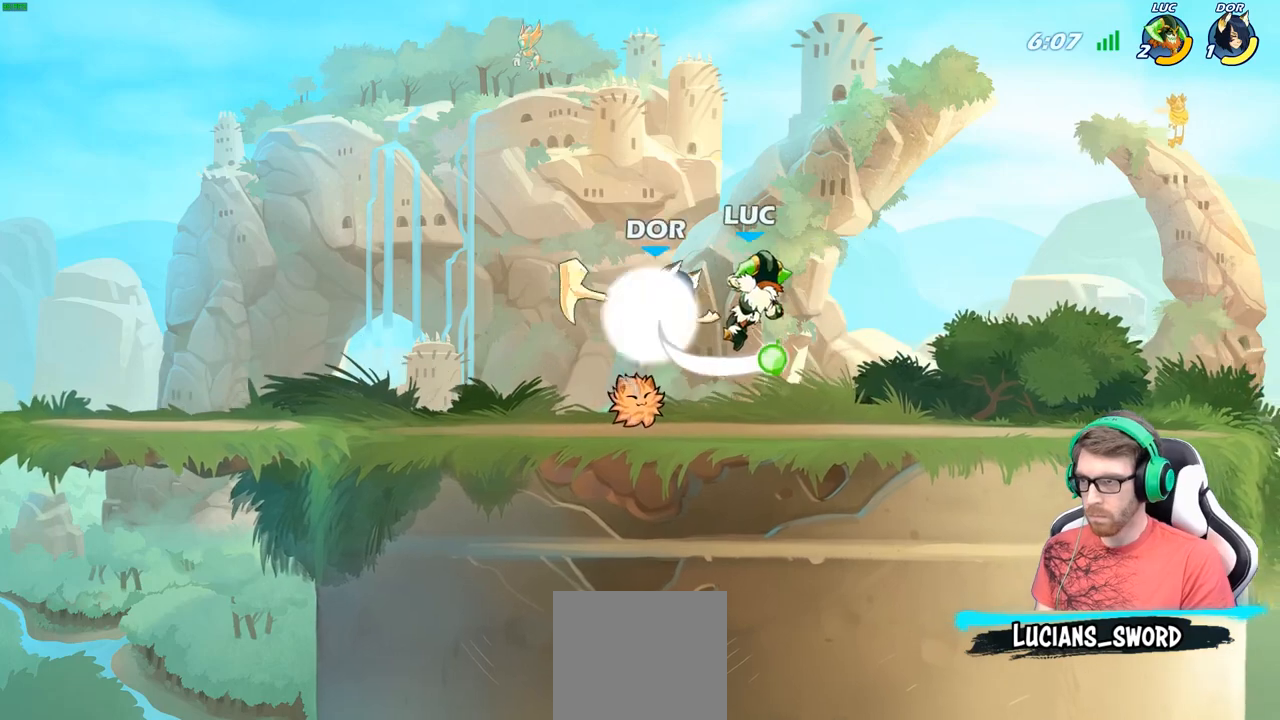
{"buttons": [], "left_stick": "down-left", "right_stick": "center", "events": [[50, "left_stick", "center"], [183, "left_stick", "up-right"], [267, "A", "down"], [367, "left_stick", "up-left"], [417, "A", "up"], [500, "left_stick", "down-left"]]}
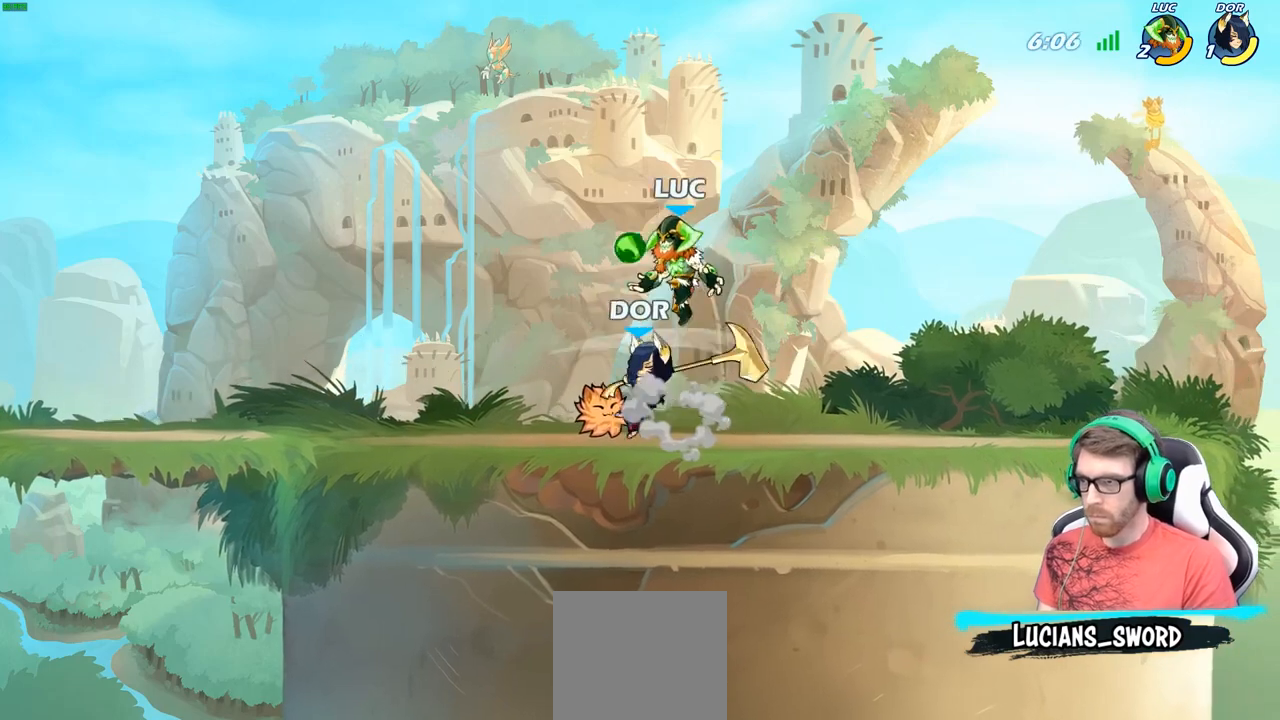
{"buttons": [], "left_stick": "up-left", "right_stick": "center", "events": [[133, "X", "down"], [217, "X", "up"], [267, "left_stick", "up-left"]]}
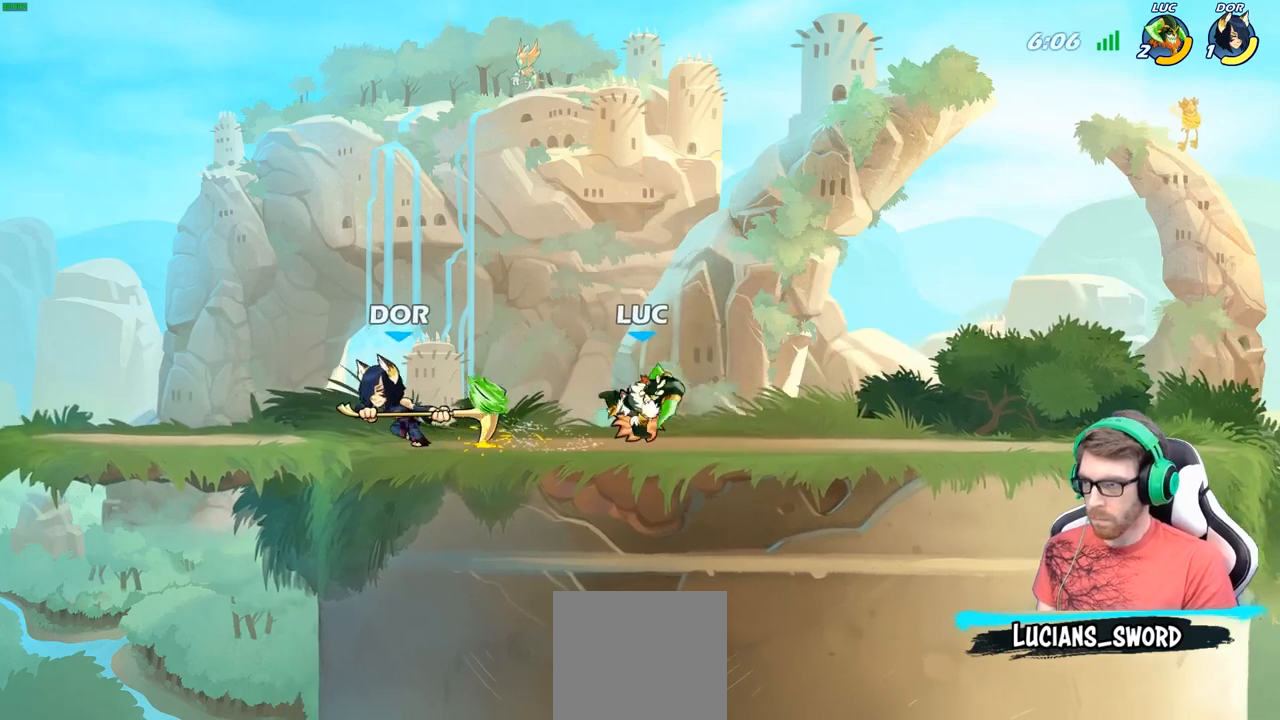
{"buttons": [], "left_stick": "center", "right_stick": "center", "events": [[50, "left_stick", "center"], [300, "left_stick", "left"], [350, "X", "down"], [433, "X", "up"], [433, "left_stick", "center"]]}
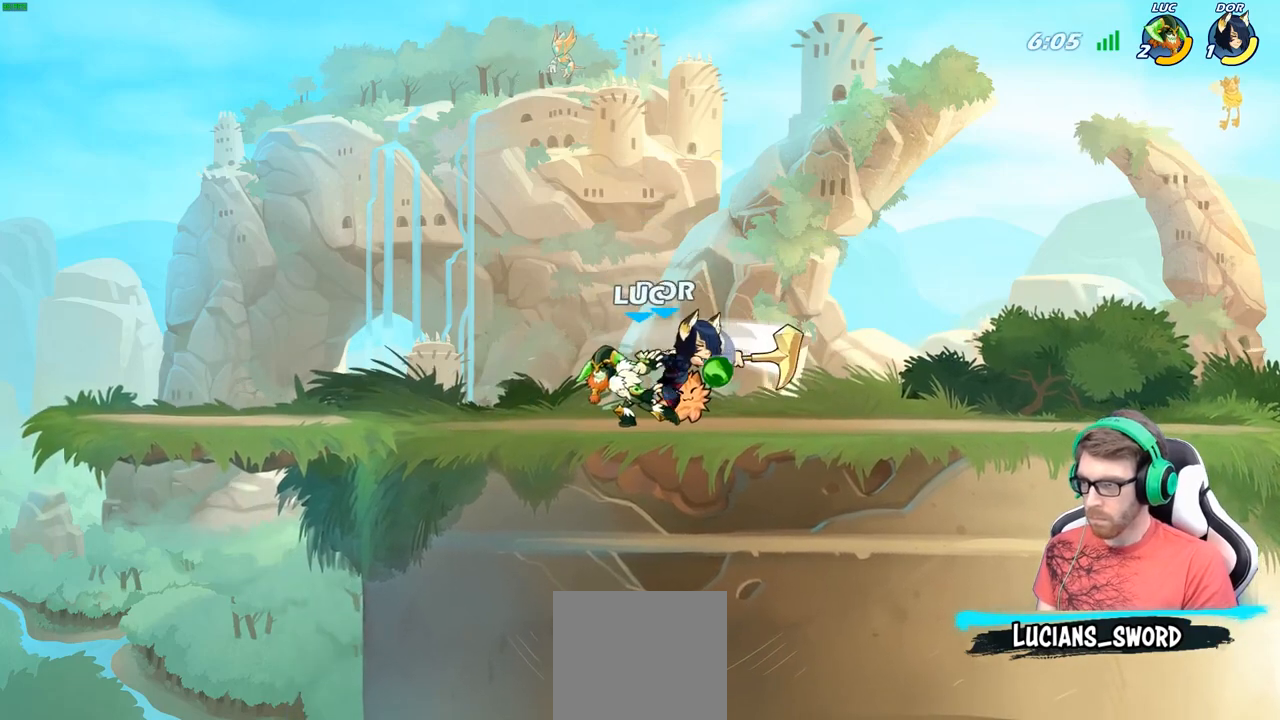
{"buttons": ["A", "X"], "left_stick": "right", "right_stick": "center", "events": [[400, "left_stick", "right"], [467, "A", "down"], [500, "X", "down"]]}
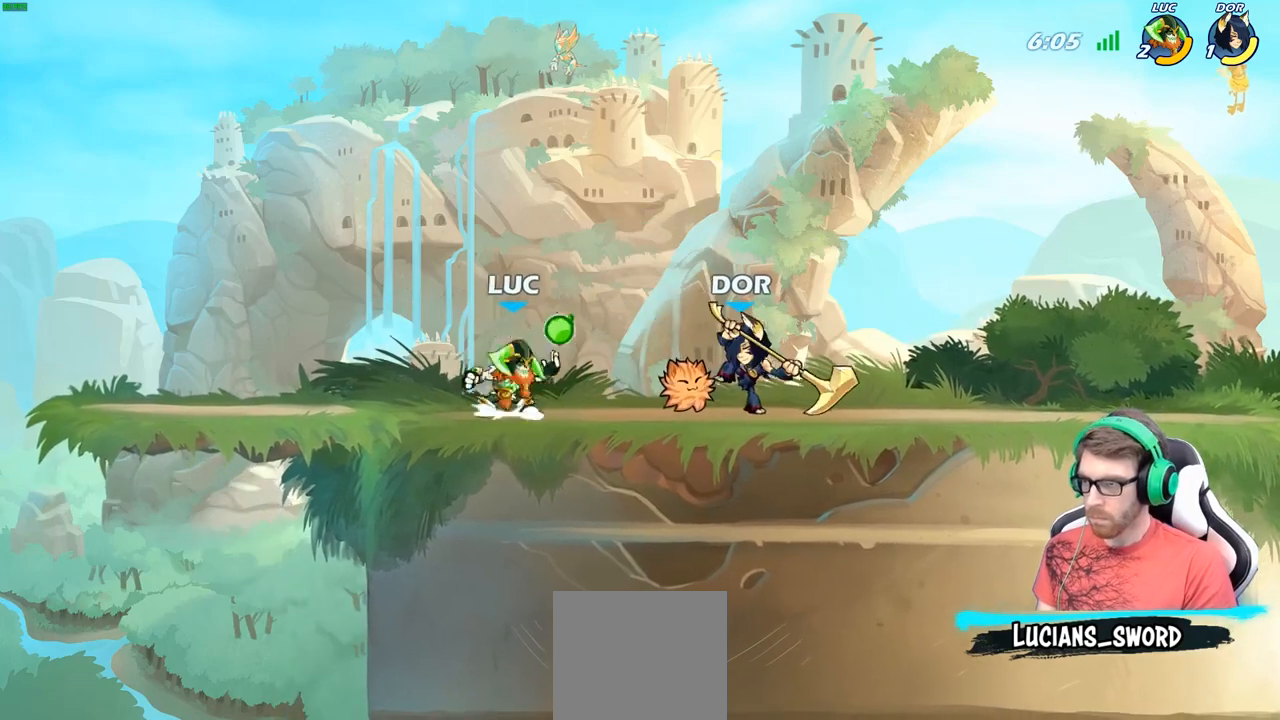
{"buttons": [], "left_stick": "right", "right_stick": "center", "events": [[33, "A", "up"], [50, "X", "up"]]}
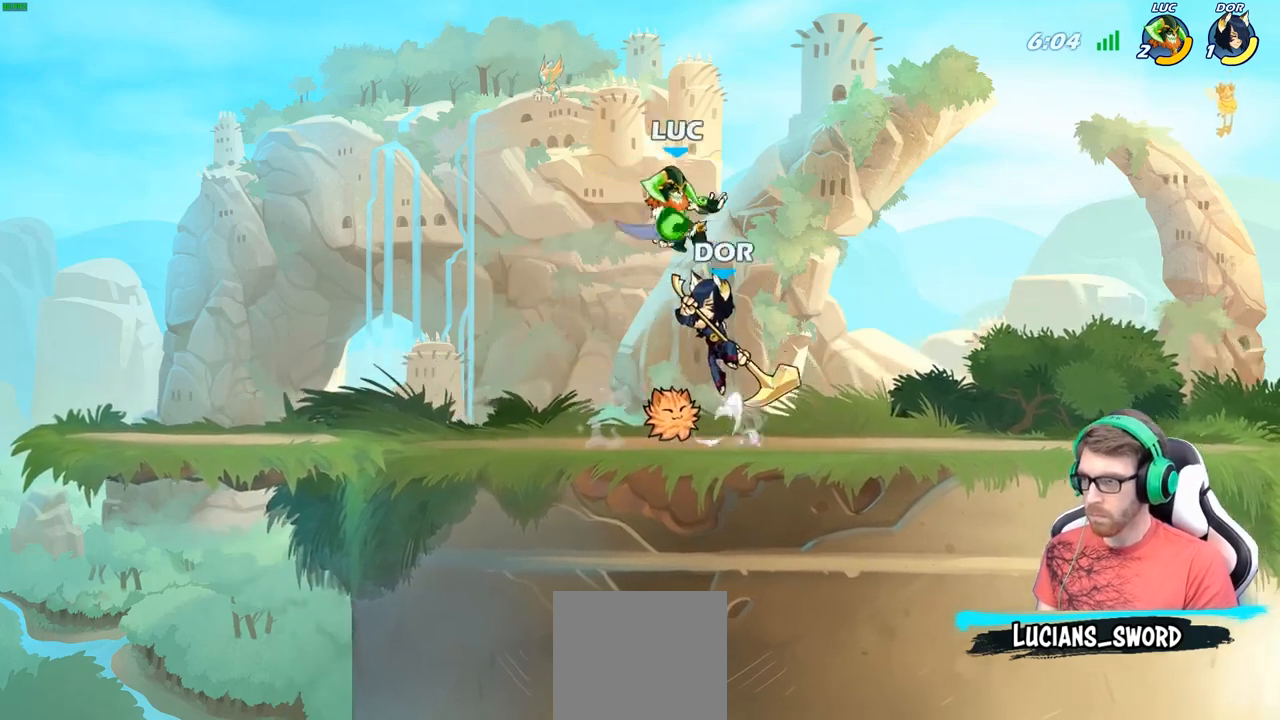
{"buttons": [], "left_stick": "down-right", "right_stick": "center", "events": [[83, "A", "down"], [100, "left_stick", "up-left"], [217, "A", "up"], [217, "left_stick", "down-left"], [283, "X", "down"], [400, "X", "up"], [483, "left_stick", "down-right"]]}
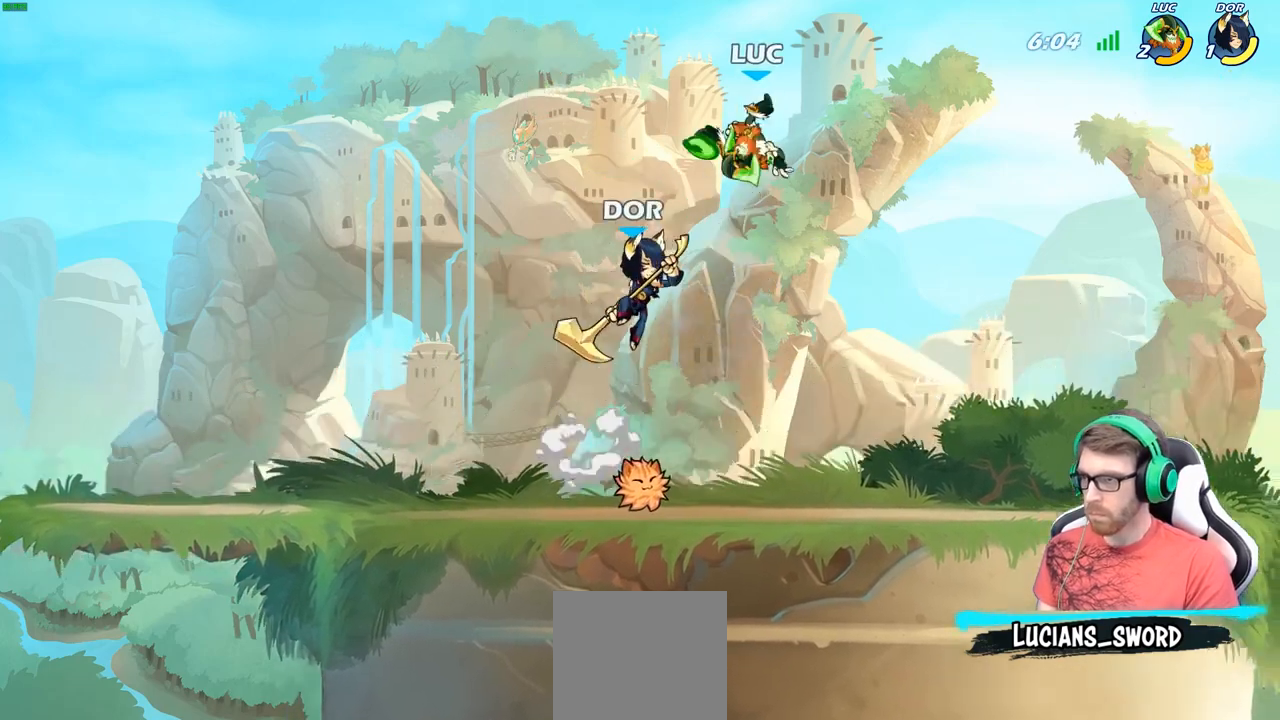
{"buttons": [], "left_stick": "left", "right_stick": "center", "events": [[50, "left_stick", "right"], [367, "left_stick", "down"], [467, "left_stick", "left"]]}
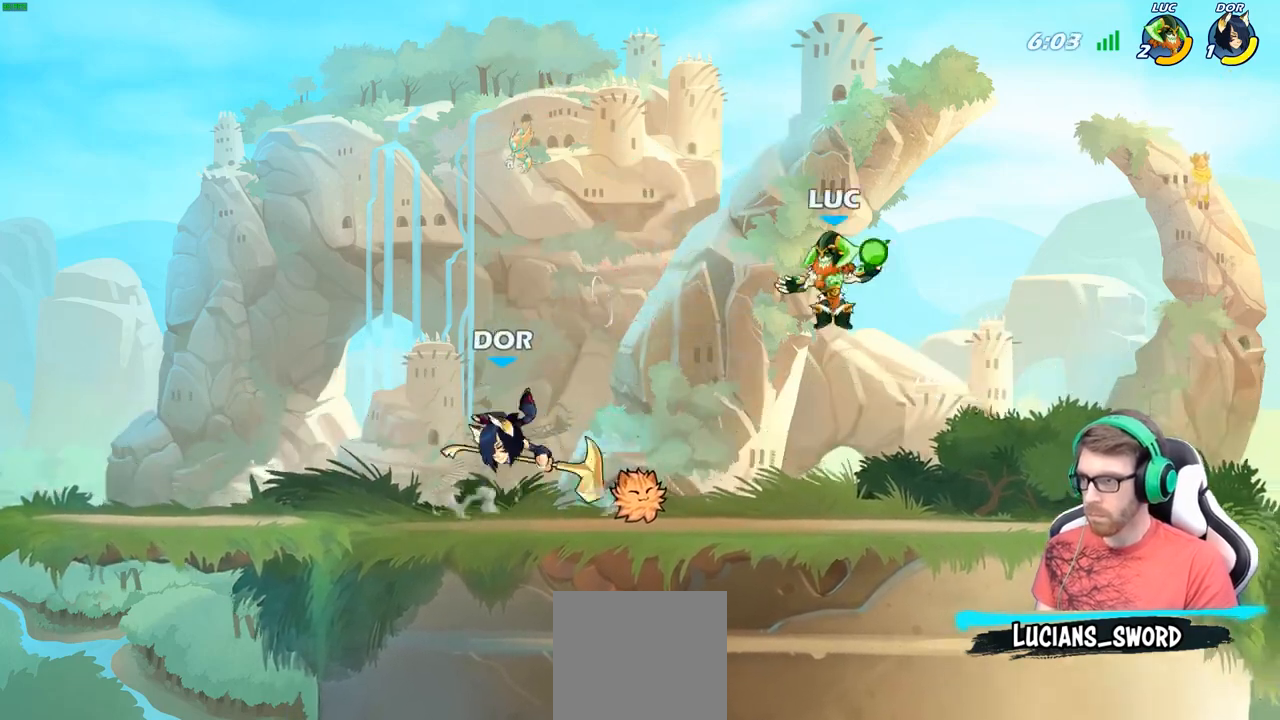
{"buttons": [], "left_stick": "left", "right_stick": "center", "events": [[117, "left_stick", "center"], [183, "R2", "down"], [333, "left_stick", "left"], [383, "R2", "up"], [383, "X", "down"], [500, "X", "up"]]}
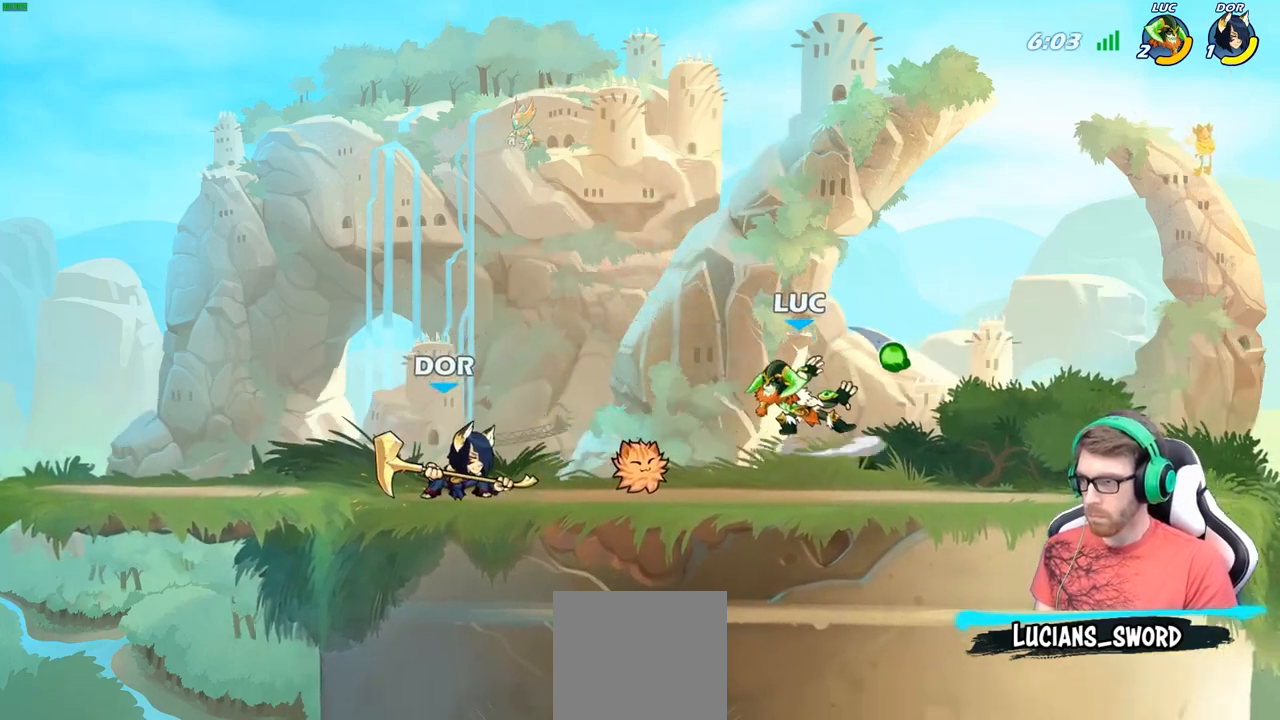
{"buttons": ["A"], "left_stick": "right", "right_stick": "center", "events": [[233, "left_stick", "center"], [417, "left_stick", "right"], [500, "A", "down"]]}
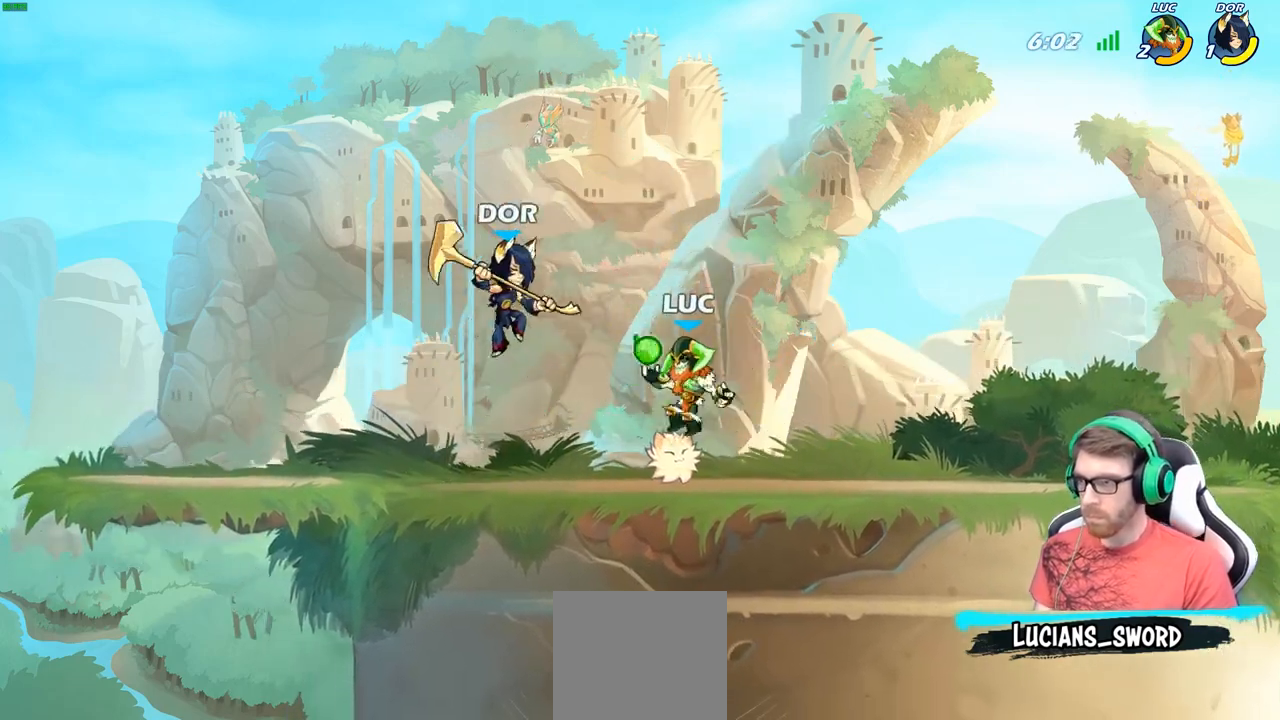
{"buttons": [], "left_stick": "center", "right_stick": "center", "events": [[167, "A", "up"], [267, "left_stick", "center"], [317, "left_stick", "down-left"], [433, "X", "down"], [483, "left_stick", "center"], [500, "X", "up"]]}
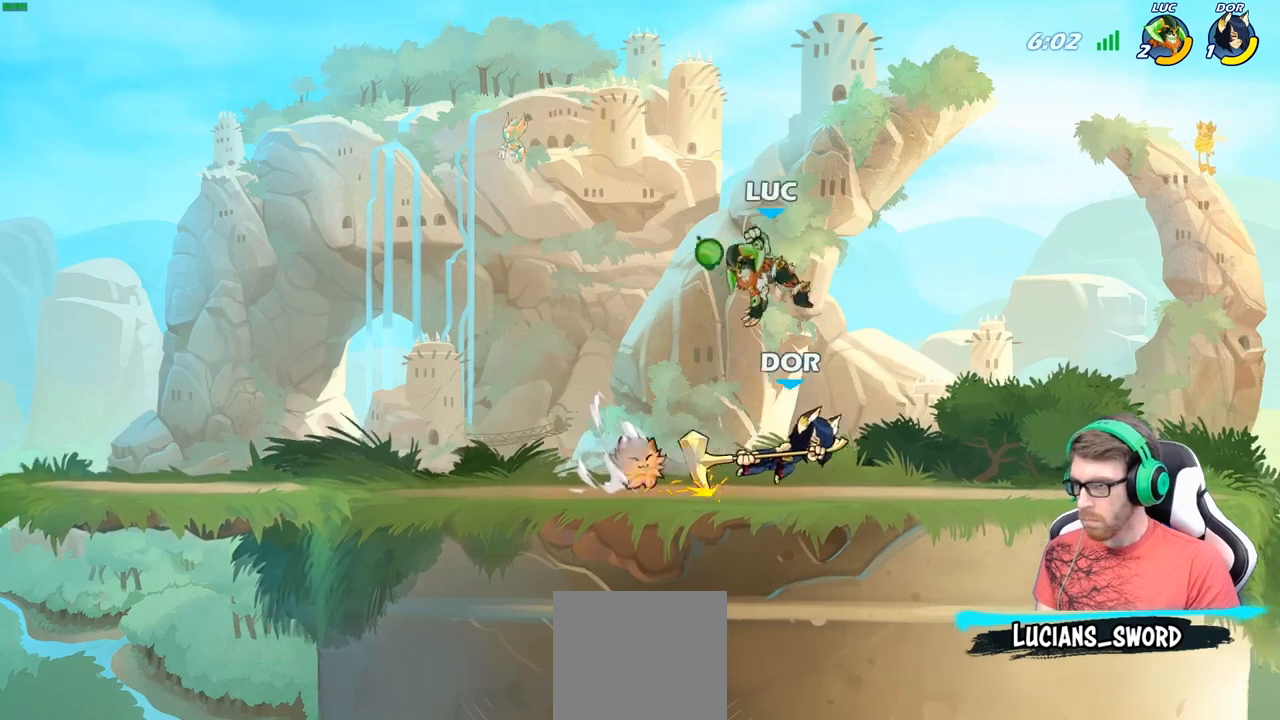
{"buttons": [], "left_stick": "up-left", "right_stick": "center", "events": [[167, "left_stick", "up-right"], [250, "left_stick", "up-left"]]}
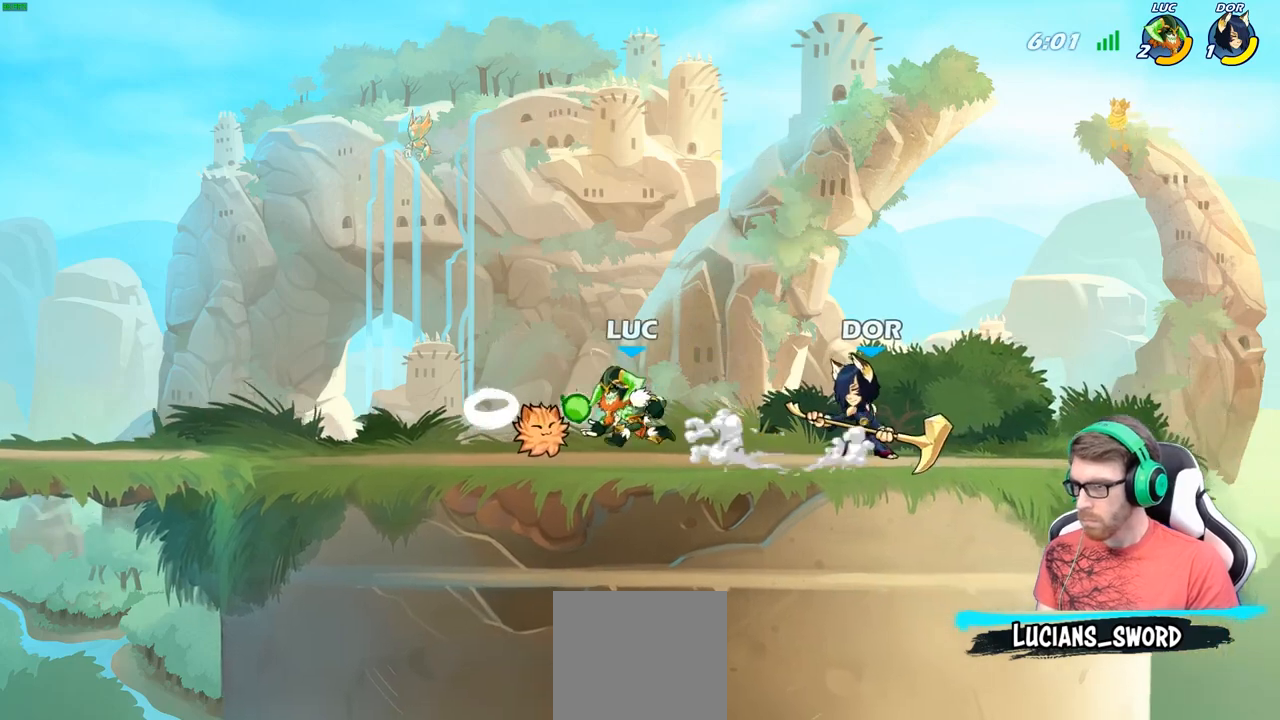
{"buttons": ["R2"], "left_stick": "right", "right_stick": "center", "events": [[333, "left_stick", "right"], [433, "R2", "down"]]}
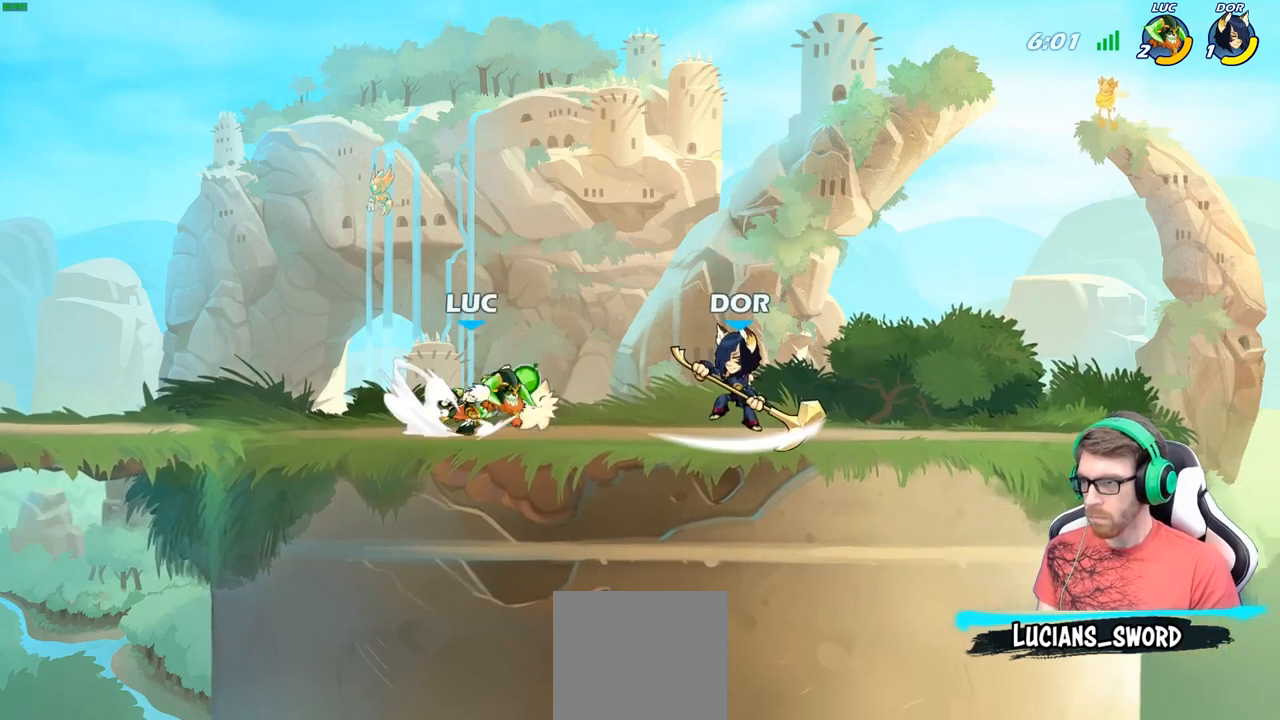
{"buttons": [], "left_stick": "center", "right_stick": "center", "events": [[33, "R2", "up"], [50, "X", "down"], [117, "X", "up"], [250, "left_stick", "center"]]}
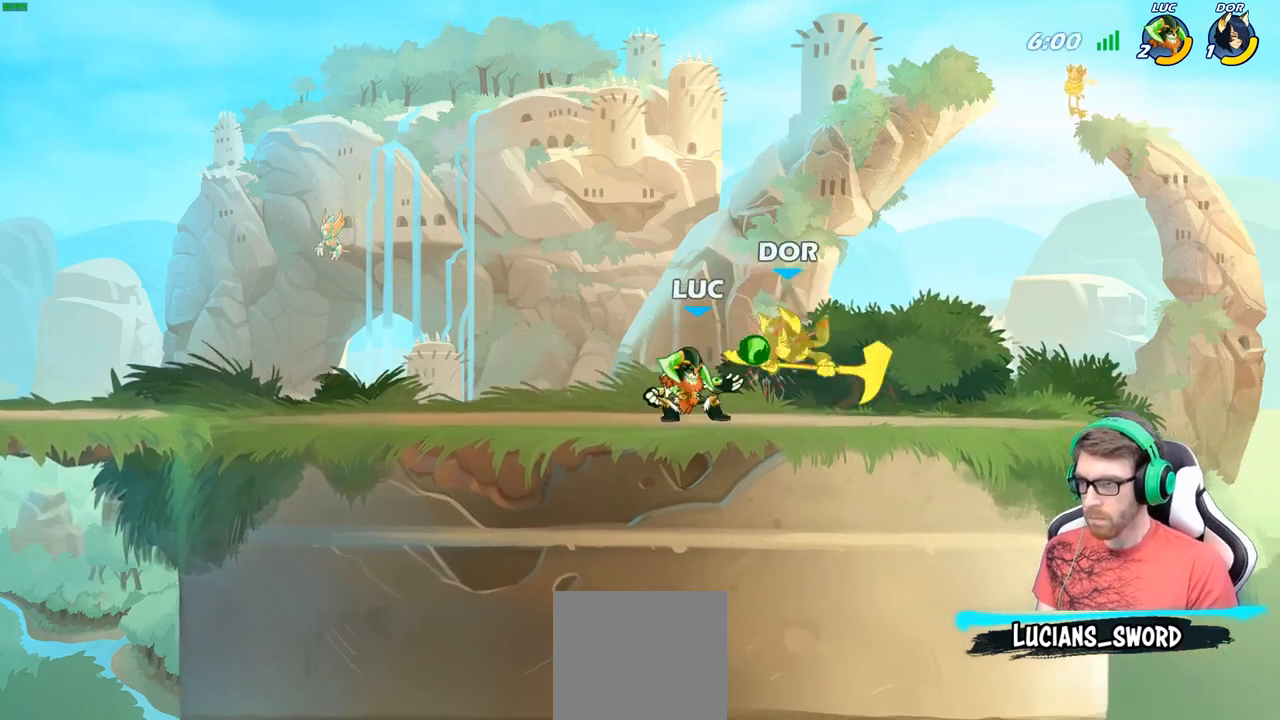
{"buttons": [], "left_stick": "up-right", "right_stick": "center", "events": [[33, "B", "down"], [100, "B", "up"], [233, "left_stick", "up-right"]]}
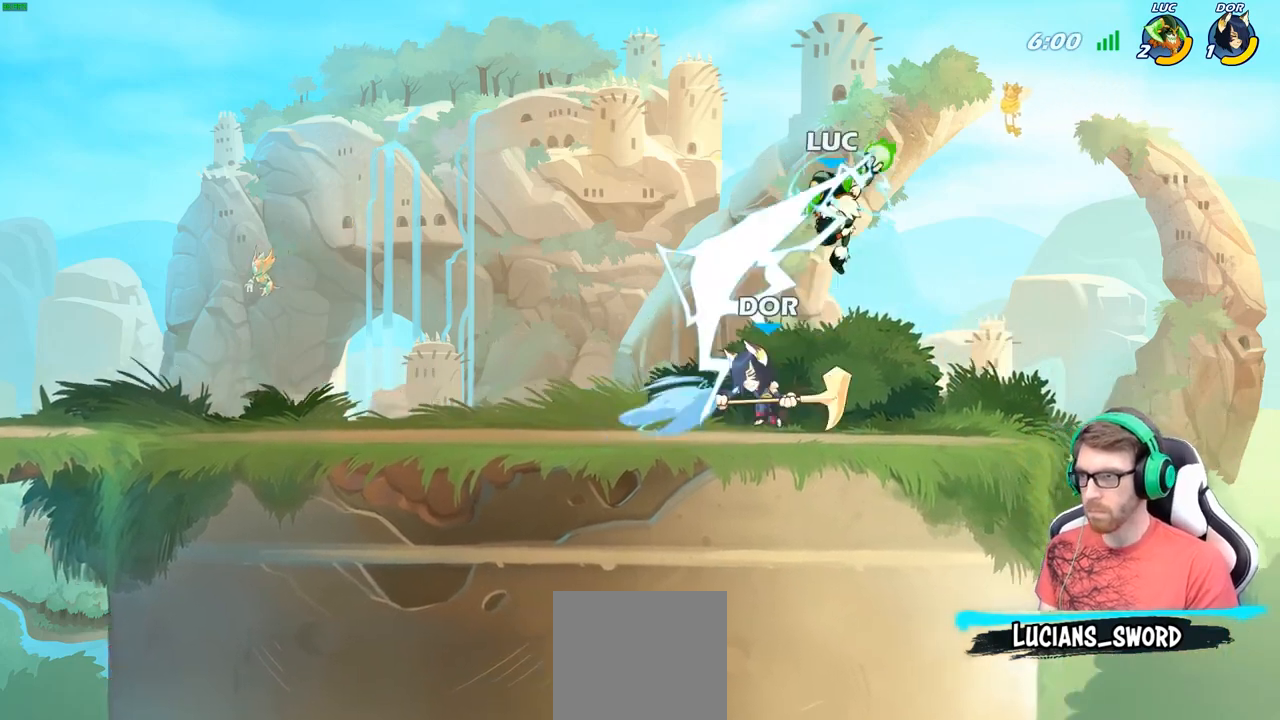
{"buttons": ["A"], "left_stick": "up-right", "right_stick": "center", "events": [[483, "A", "down"]]}
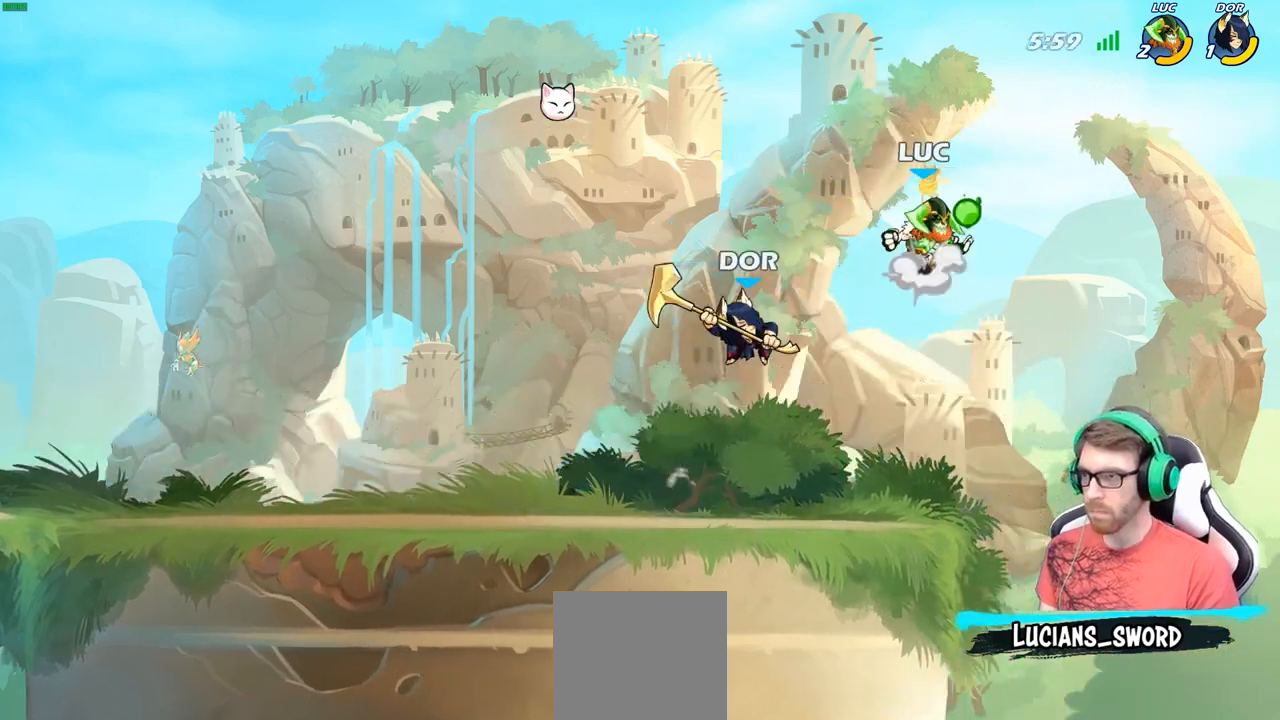
{"buttons": [], "left_stick": "right", "right_stick": "center", "events": [[50, "left_stick", "down-left"], [83, "A", "up"], [83, "X", "down"], [150, "X", "up"], [217, "left_stick", "down-right"], [383, "left_stick", "right"]]}
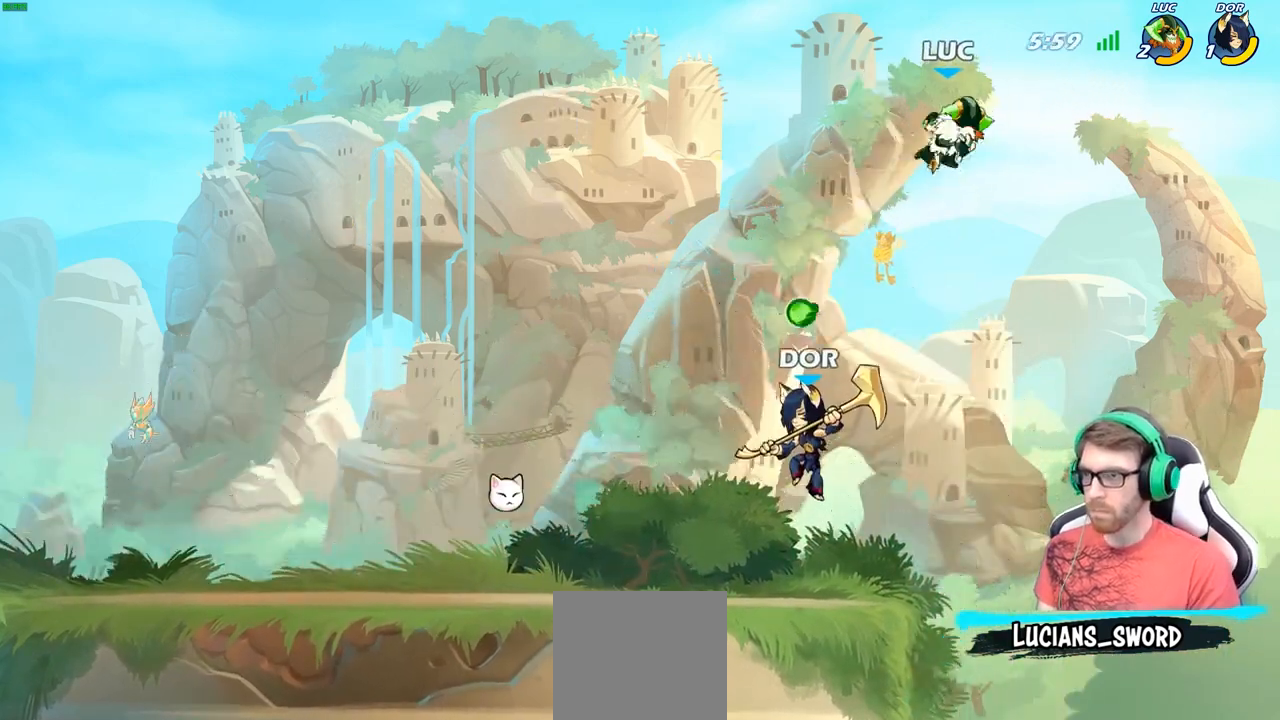
{"buttons": [], "left_stick": "center", "right_stick": "center", "events": [[200, "left_stick", "down"], [283, "left_stick", "down-left"], [483, "left_stick", "center"]]}
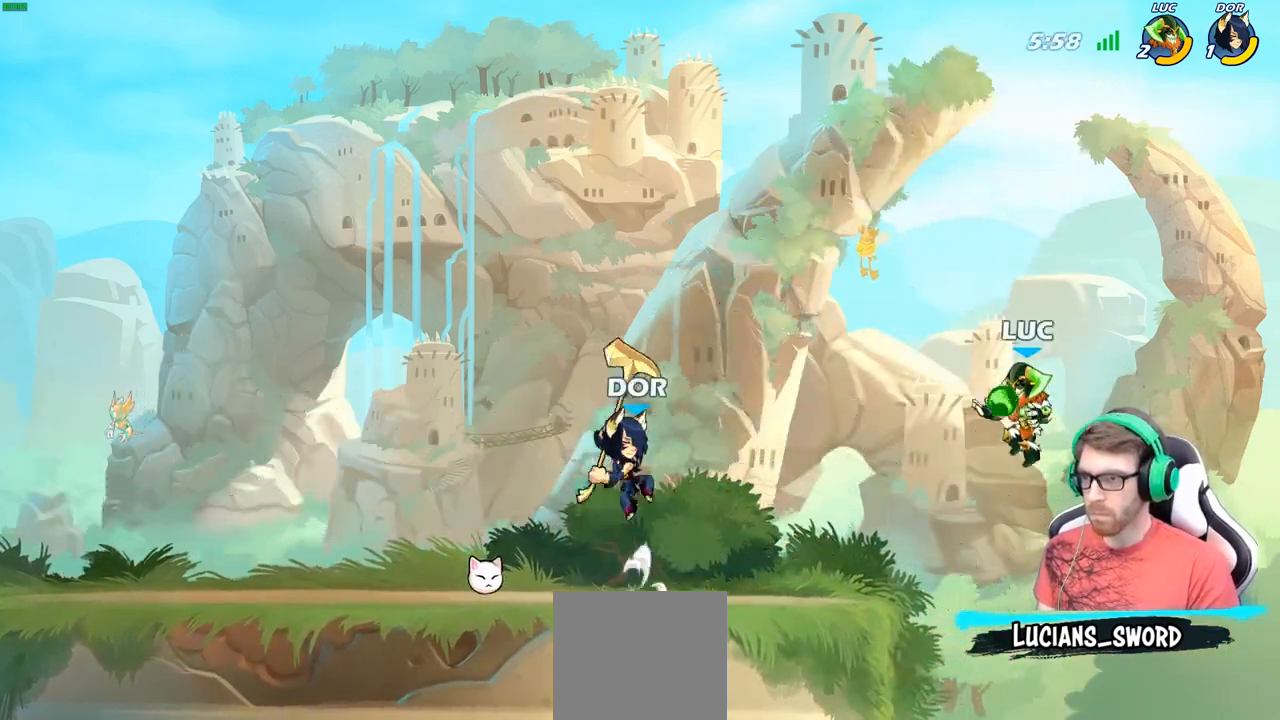
{"buttons": [], "left_stick": "left", "right_stick": "center", "events": [[83, "R2", "down"], [117, "left_stick", "left"], [183, "B", "down"], [200, "R2", "up"], [267, "B", "up"]]}
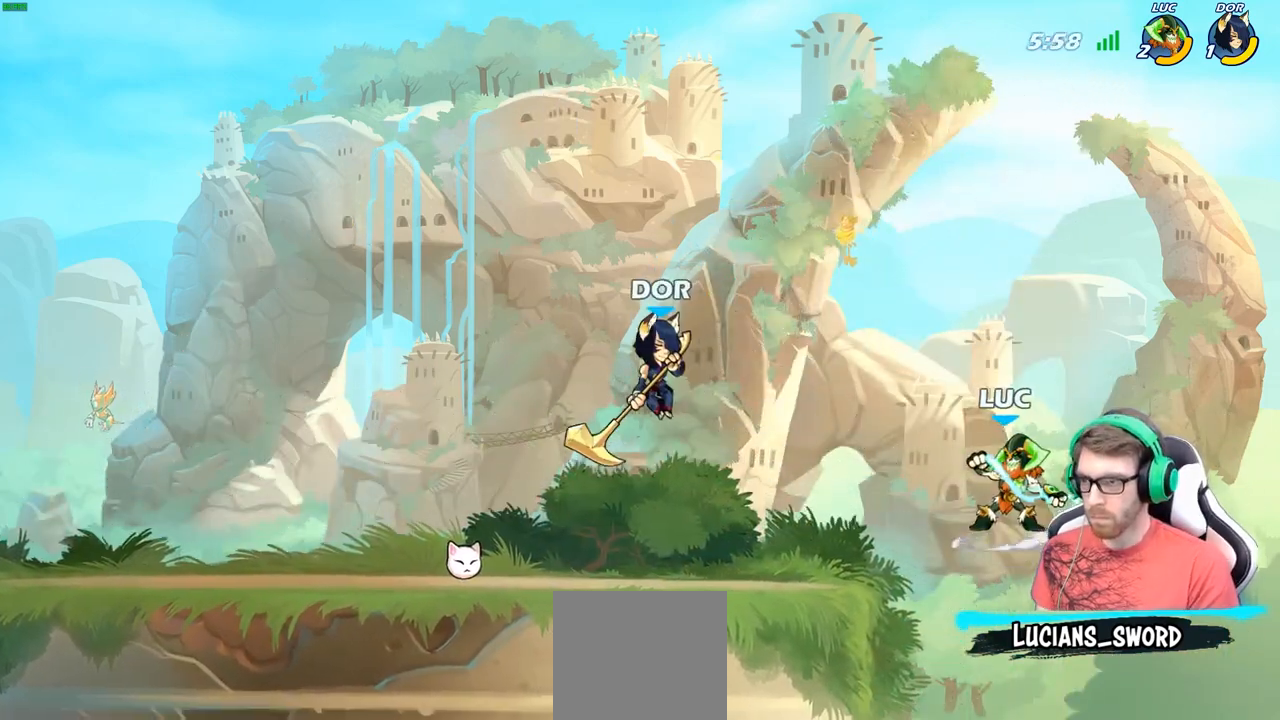
{"buttons": [], "left_stick": "right", "right_stick": "center", "events": [[283, "left_stick", "center"], [467, "left_stick", "right"]]}
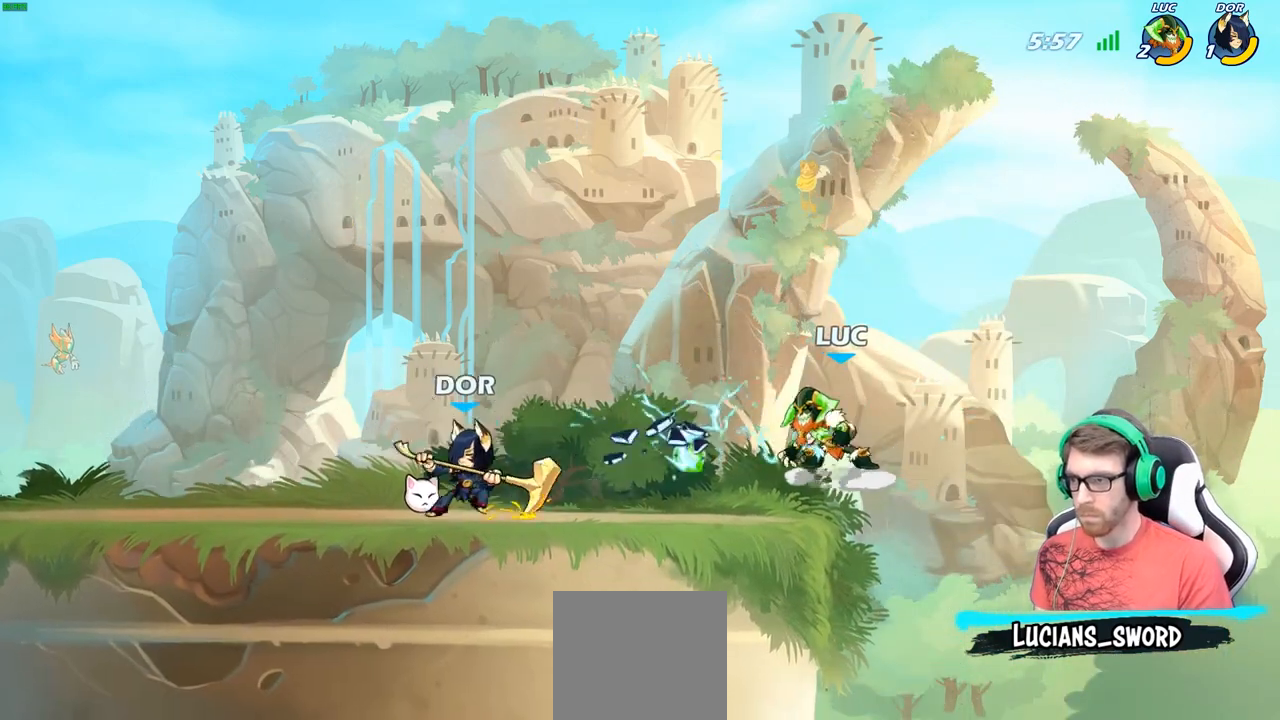
{"buttons": [], "left_stick": "up-left", "right_stick": "center", "events": [[233, "A", "down"], [367, "left_stick", "up-right"], [400, "A", "up"], [500, "left_stick", "up-left"]]}
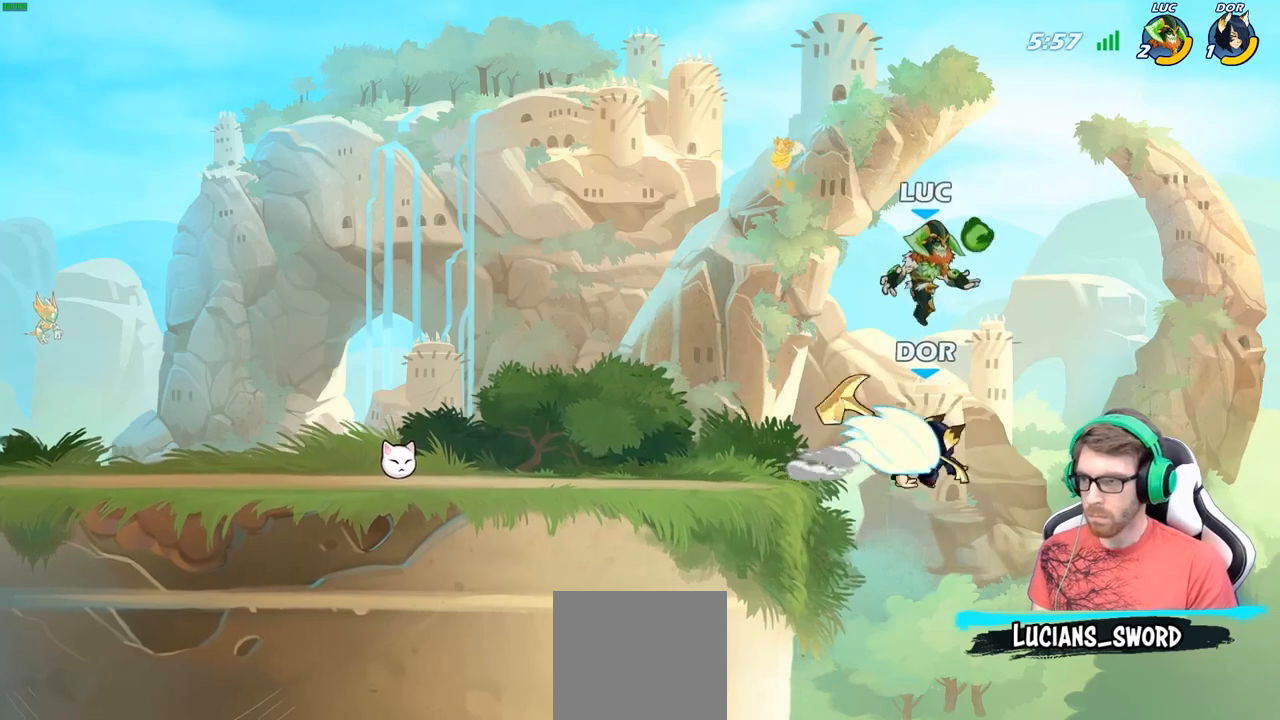
{"buttons": [], "left_stick": "down-left", "right_stick": "center", "events": [[117, "left_stick", "down-left"], [300, "B", "down"], [433, "B", "up"]]}
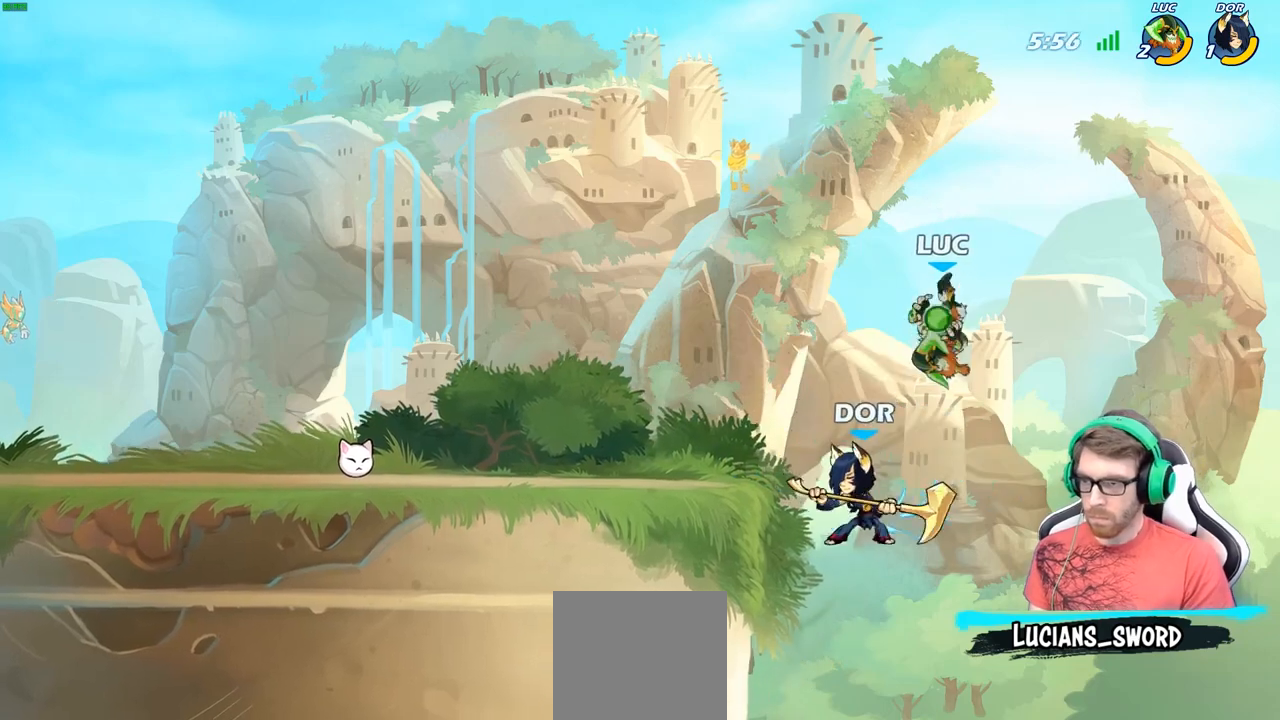
{"buttons": [], "left_stick": "center", "right_stick": "center", "events": [[17, "left_stick", "center"], [133, "left_stick", "left"], [267, "left_stick", "center"]]}
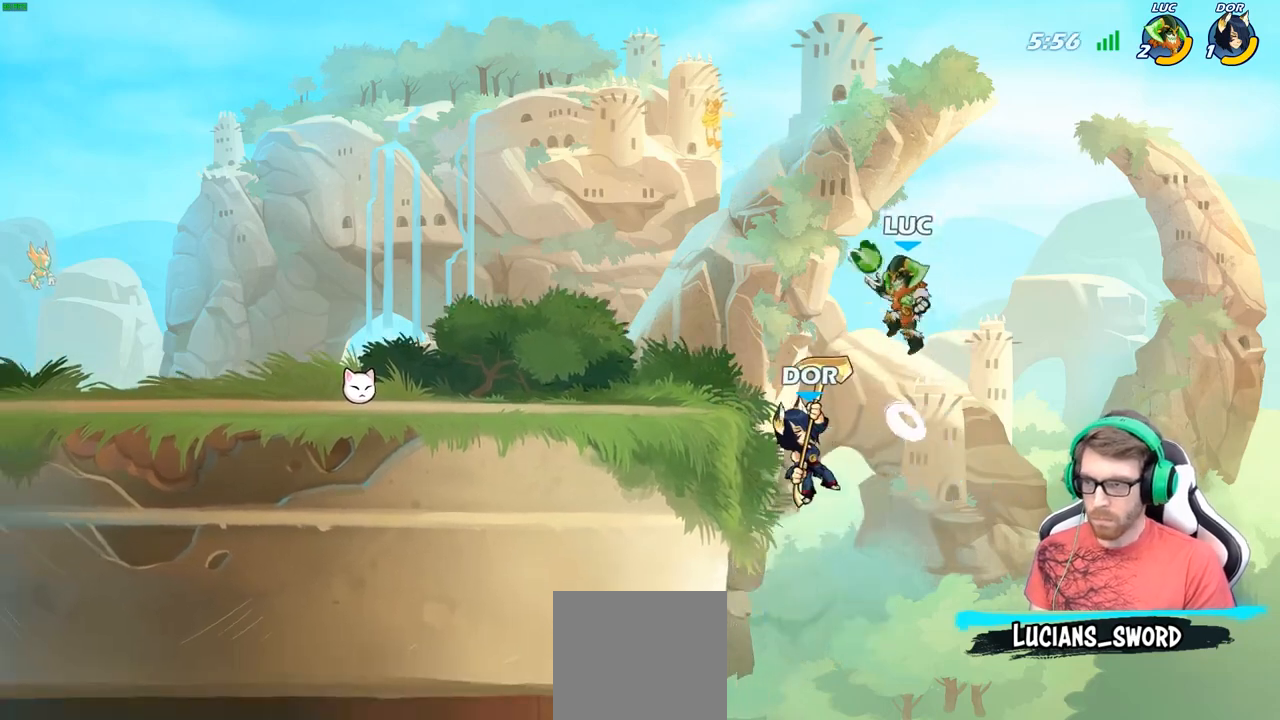
{"buttons": [], "left_stick": "up-right", "right_stick": "center", "events": [[17, "B", "down"], [117, "B", "up"], [150, "left_stick", "up-left"], [250, "B", "down"], [367, "B", "up"], [500, "left_stick", "up-right"]]}
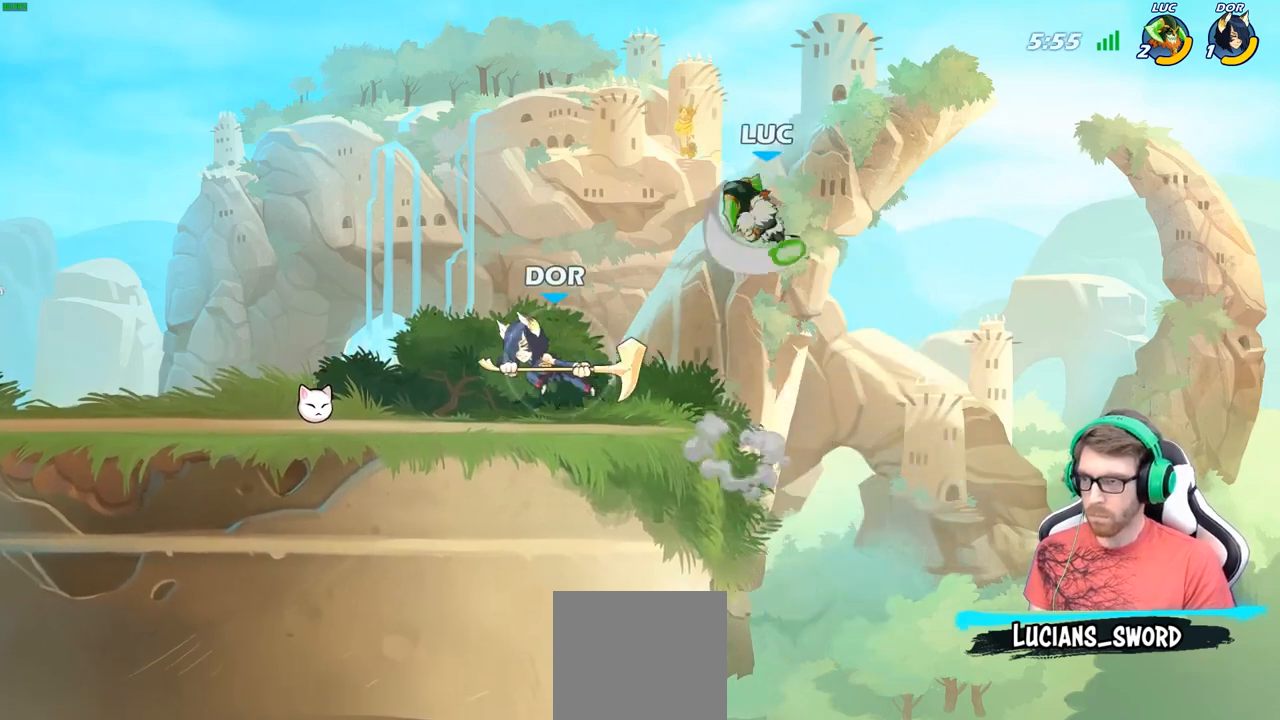
{"buttons": [], "left_stick": "left", "right_stick": "center", "events": [[17, "left_stick", "right"], [433, "left_stick", "up-left"], [500, "left_stick", "left"]]}
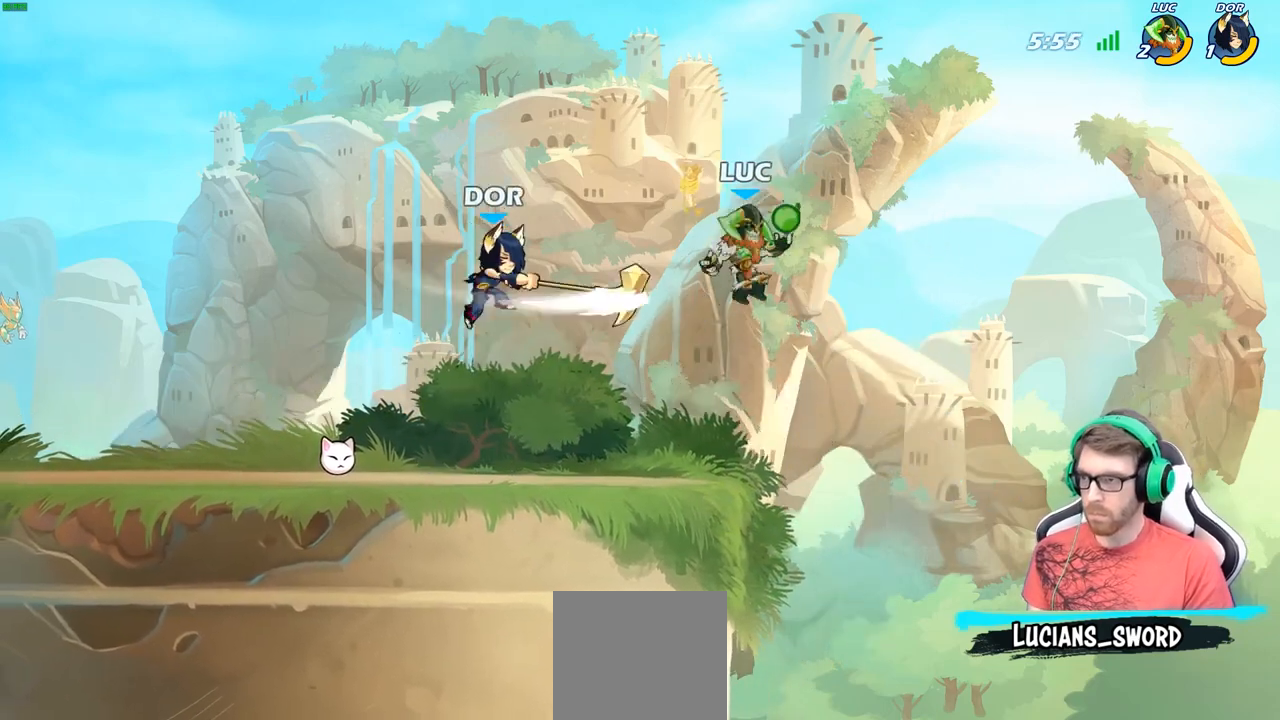
{"buttons": [], "left_stick": "center", "right_stick": "center", "events": [[317, "R2", "down"], [383, "X", "down"], [383, "left_stick", "down"], [417, "R2", "up"], [483, "X", "up"], [500, "left_stick", "center"]]}
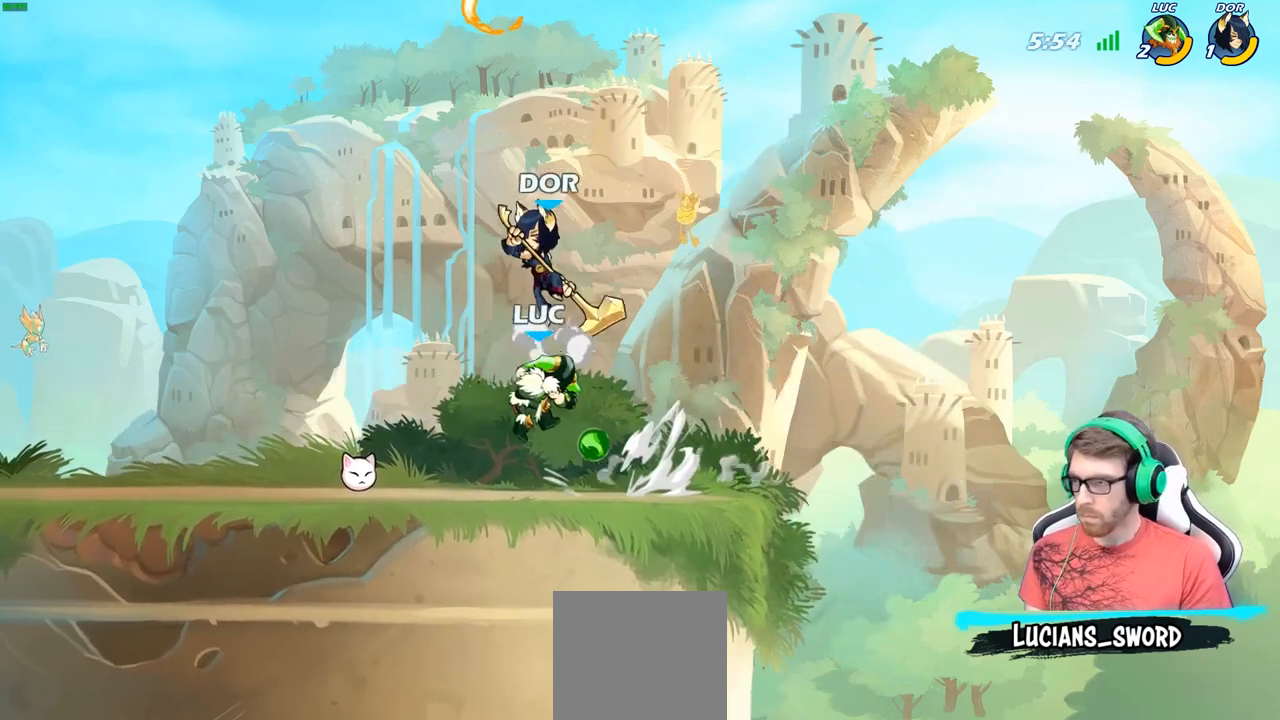
{"buttons": ["A"], "left_stick": "up-left", "right_stick": "center", "events": [[267, "left_stick", "up-left"], [467, "A", "down"]]}
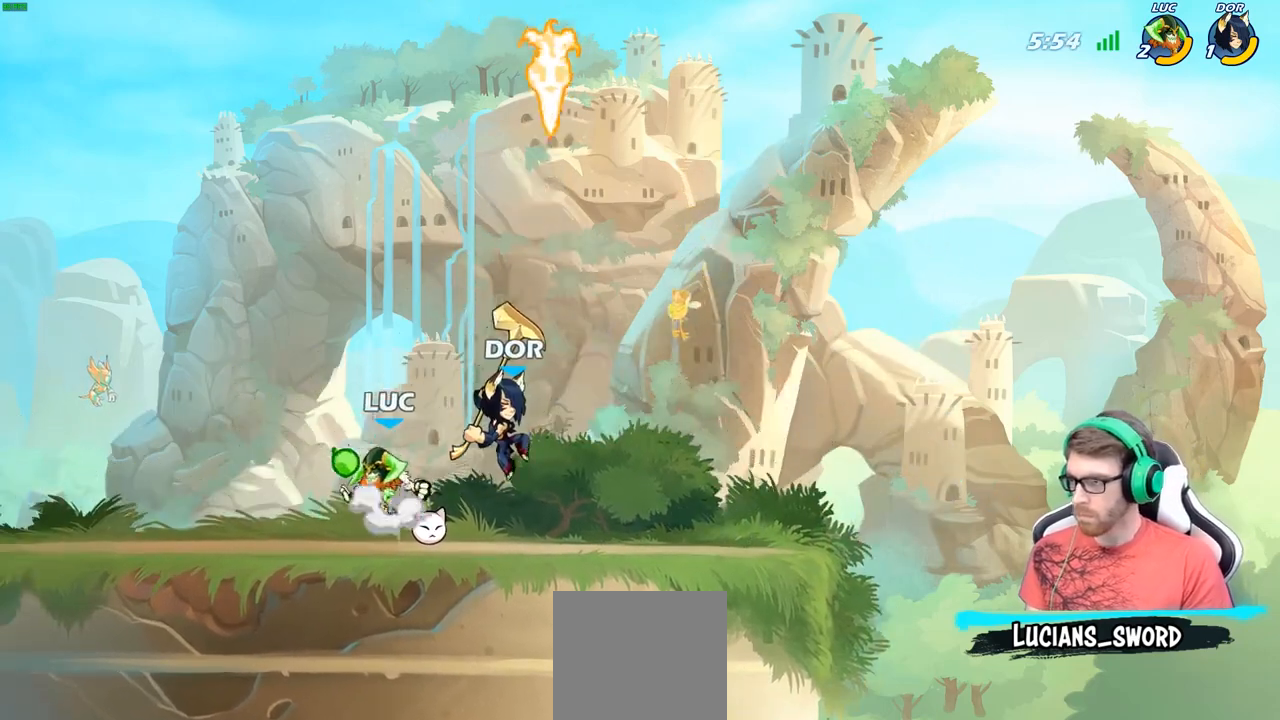
{"buttons": [], "left_stick": "down-right", "right_stick": "center", "events": [[83, "R2", "down"], [133, "A", "up"], [250, "R2", "up"], [283, "left_stick", "down-left"], [483, "left_stick", "down-right"]]}
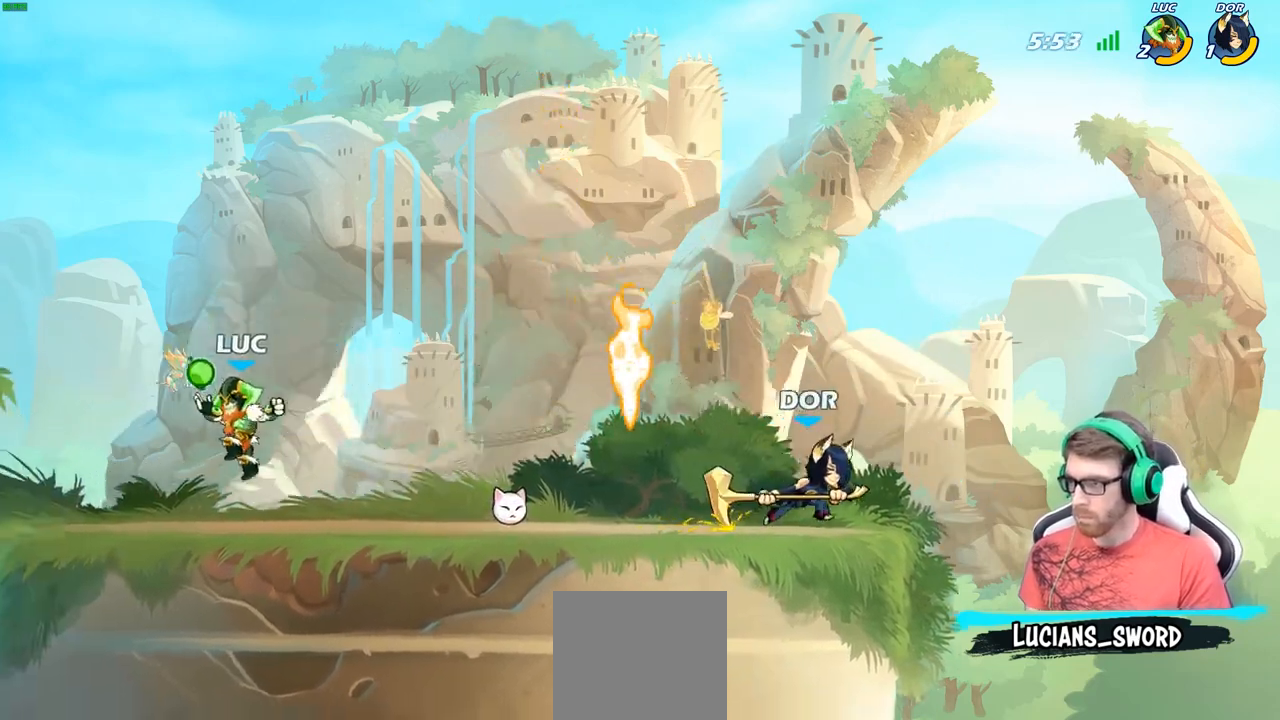
{"buttons": ["R2"], "left_stick": "left", "right_stick": "center", "events": [[67, "left_stick", "right"], [167, "R2", "down"], [283, "R2", "up"], [283, "left_stick", "down-left"], [367, "R2", "down"], [467, "left_stick", "left"]]}